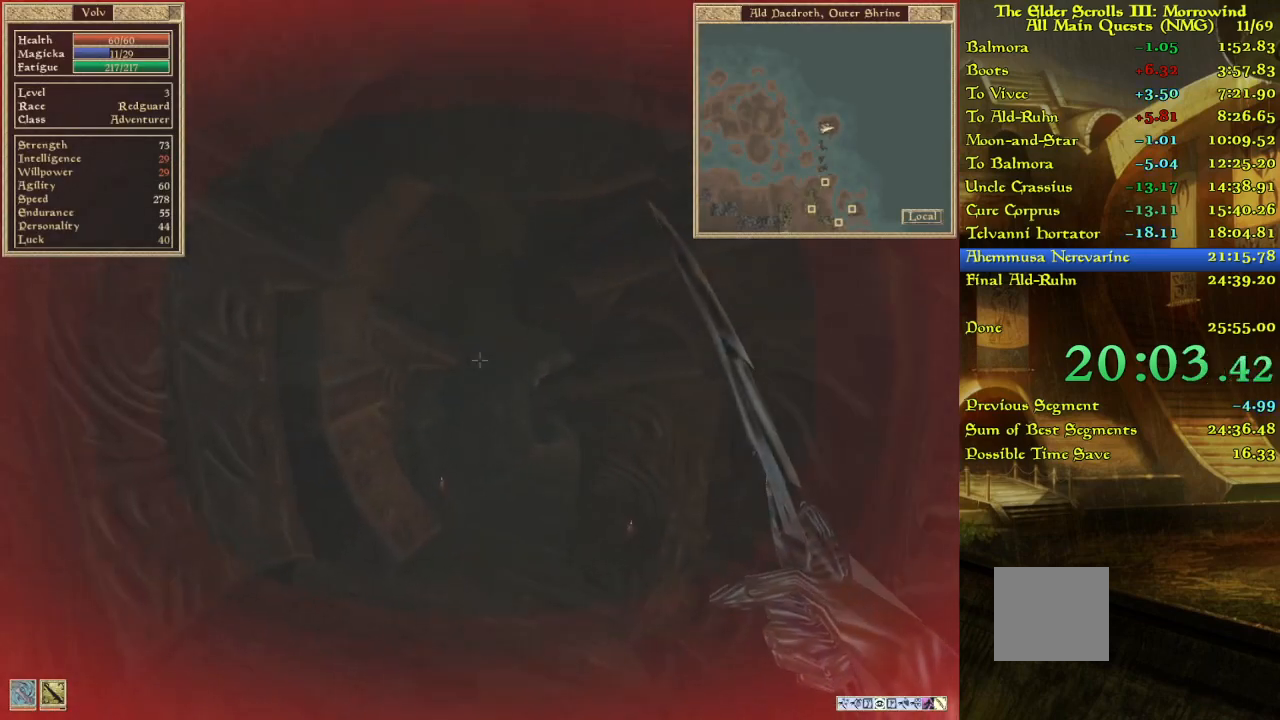
Gameplay with keyboard; each line is a JSON object with the keys held at the frame after it. "events" lists presses ("down") and releases ("up") of "w" between this image and that frame as [ms after this image, input, new state], when the widget could be followed in between. No other keys are recorded. Mouse input is not recorded.
{"keys": ["w"], "events": []}
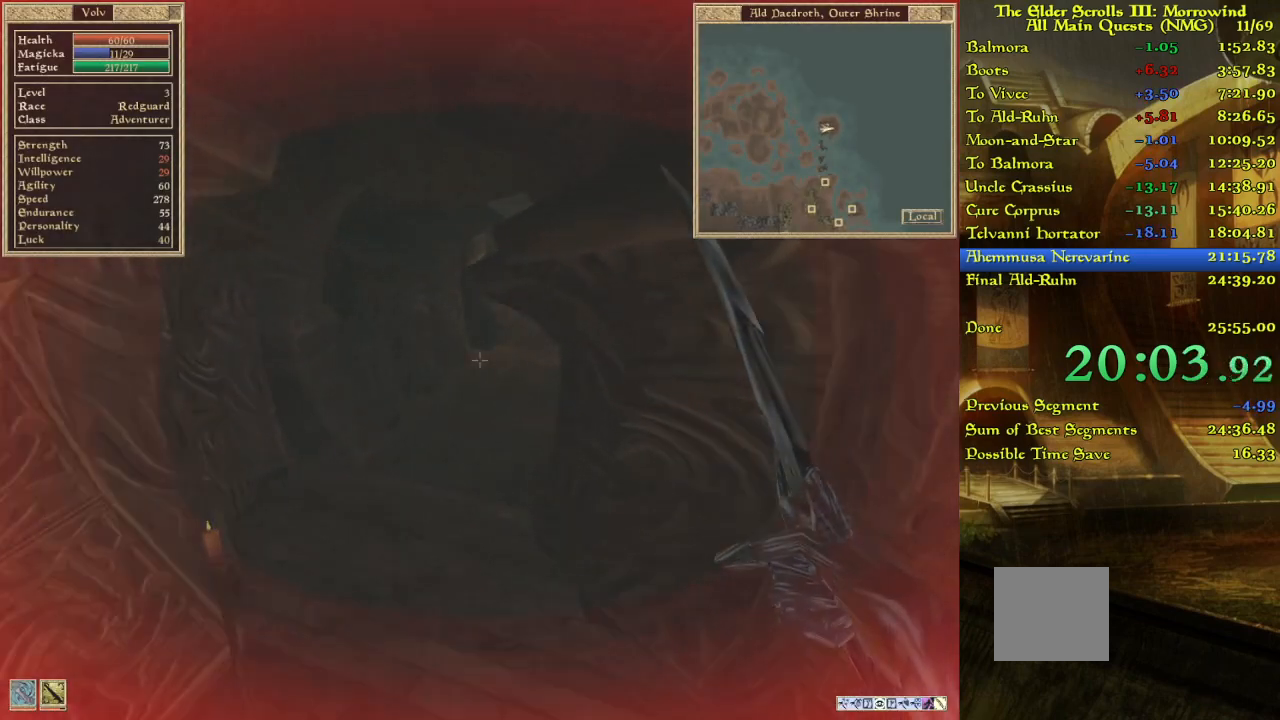
{"keys": ["w"], "events": []}
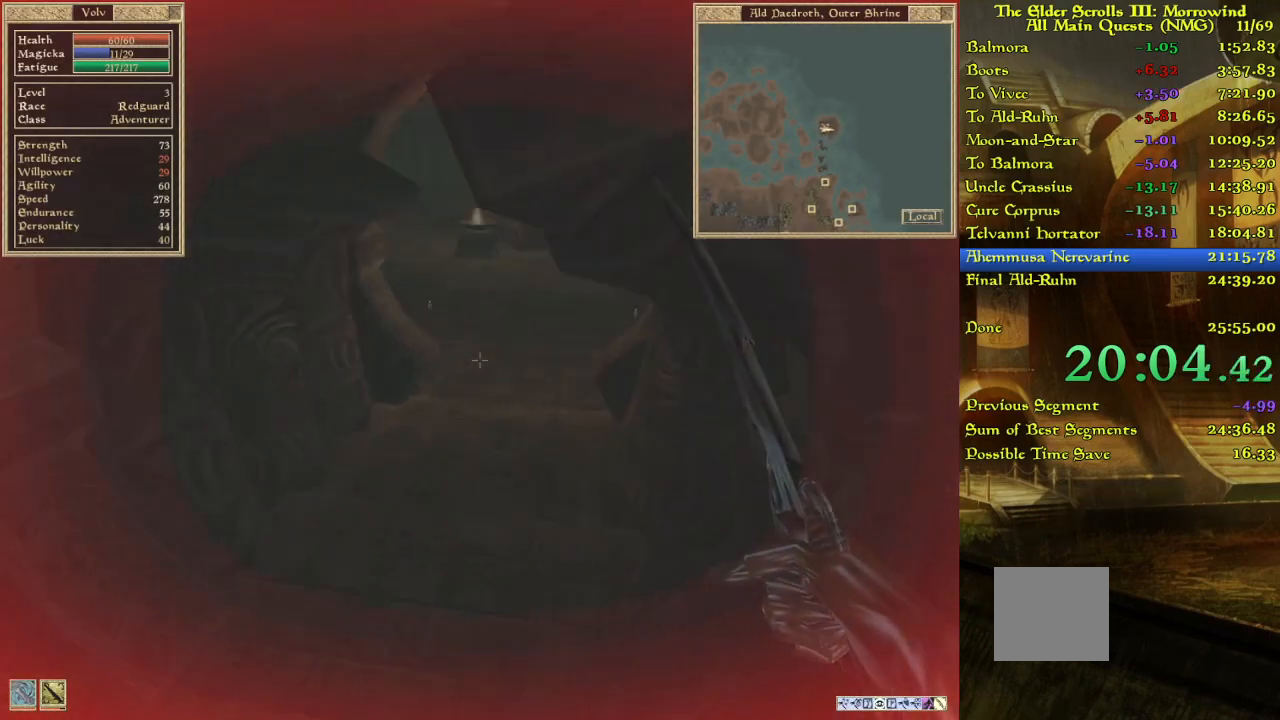
{"keys": ["w"], "events": []}
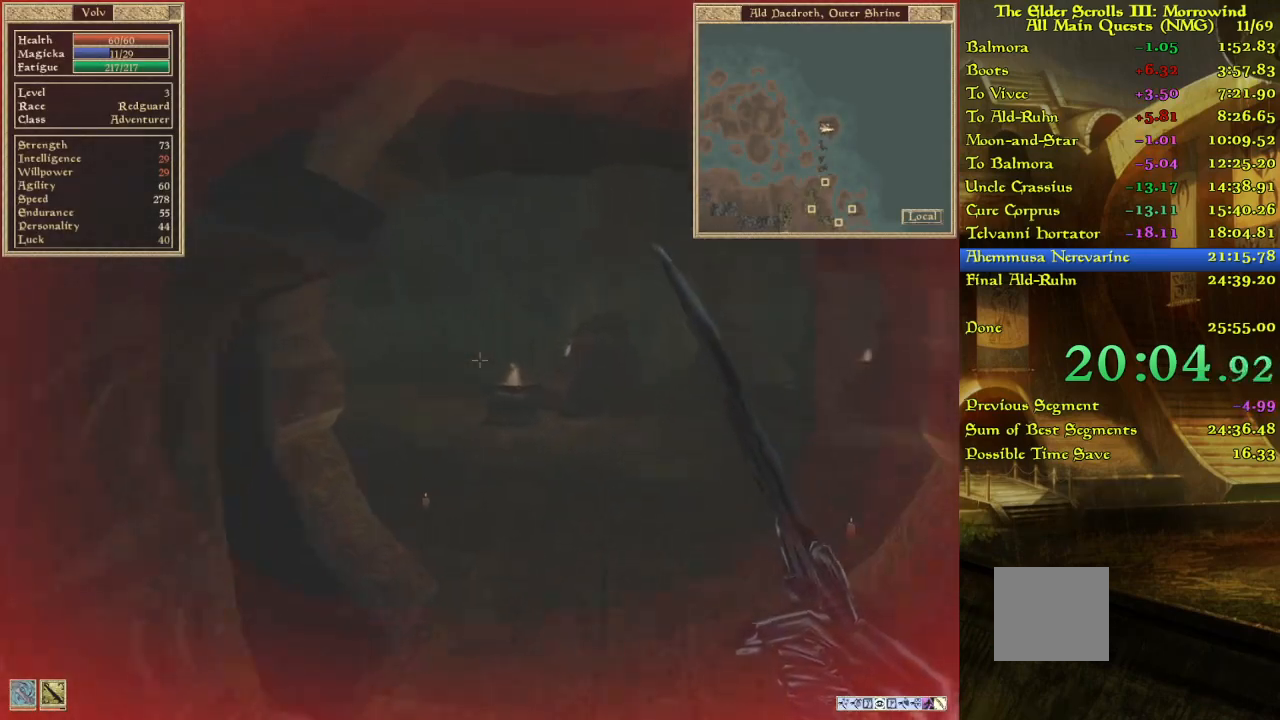
{"keys": ["w"], "events": []}
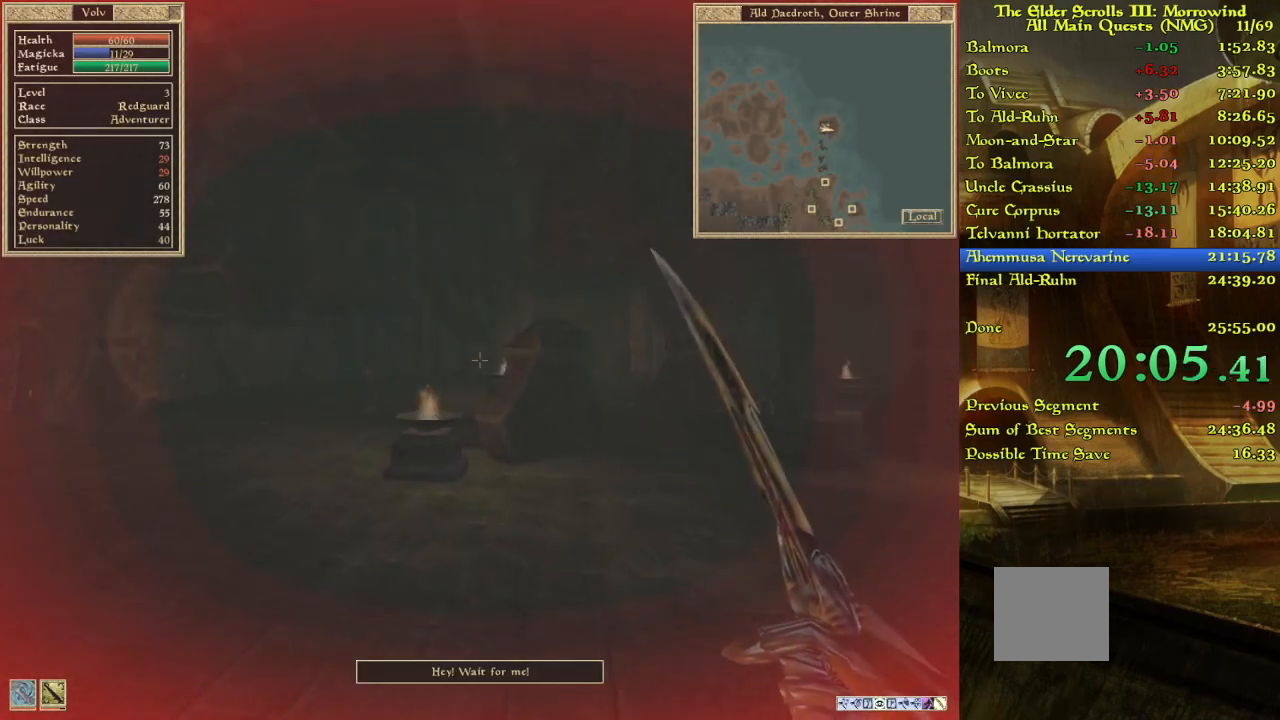
{"keys": ["w"], "events": []}
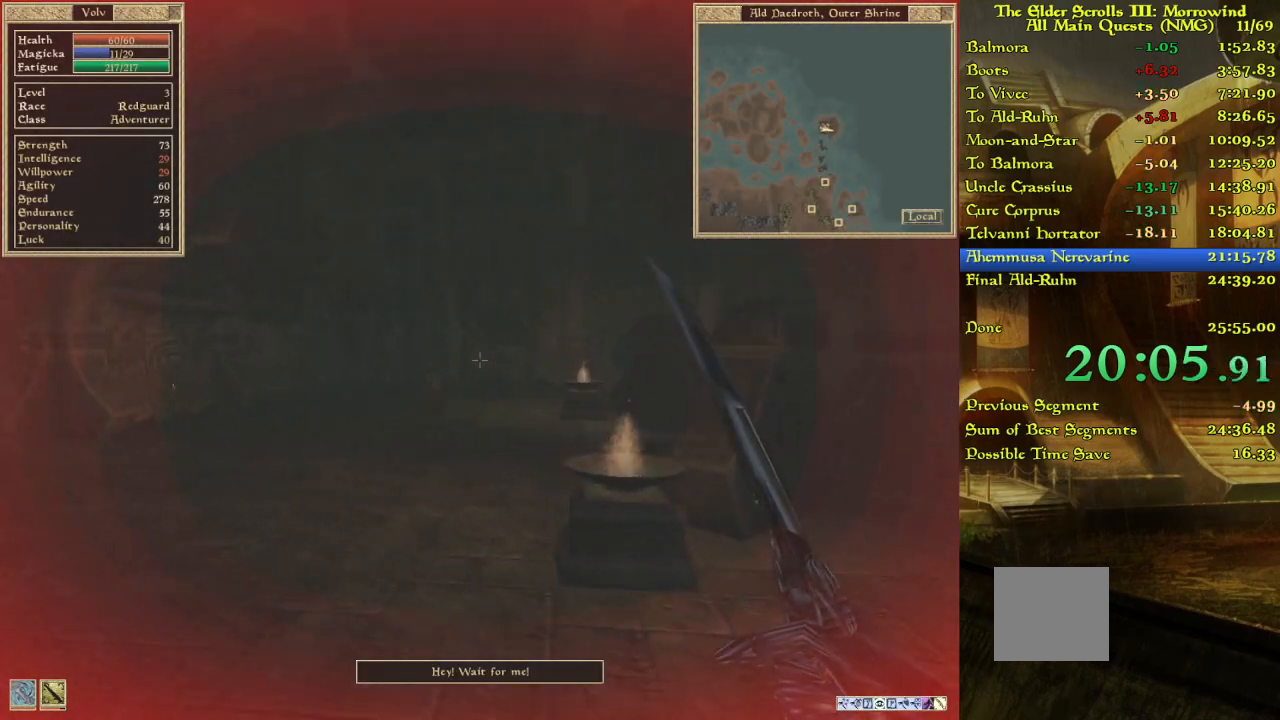
{"keys": ["w"], "events": []}
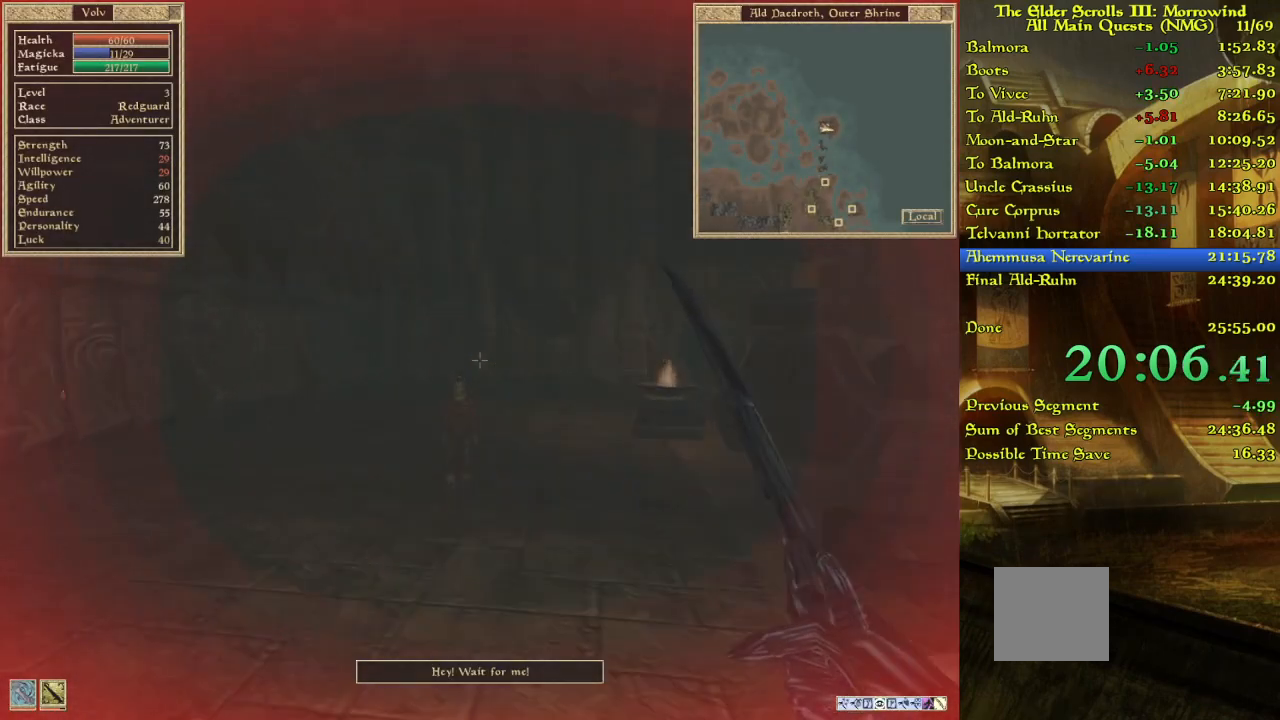
{"keys": ["w"], "events": []}
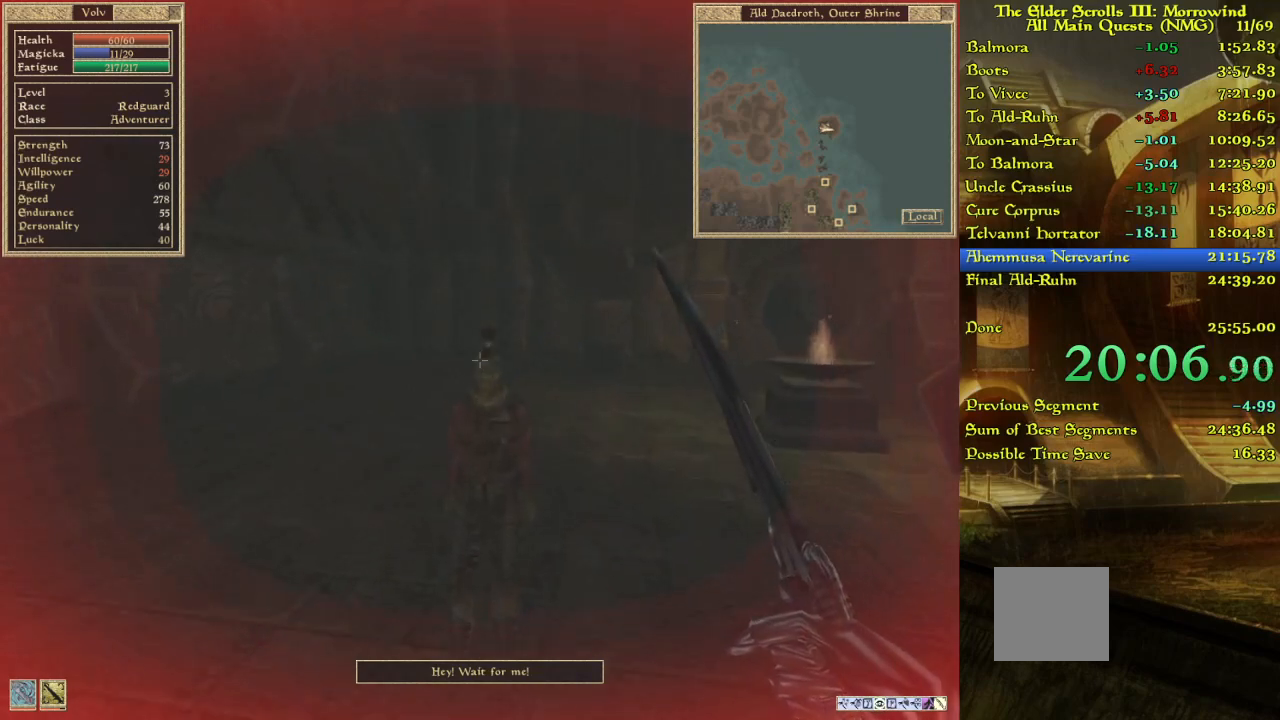
{"keys": [], "events": [[200, "w", "up"]]}
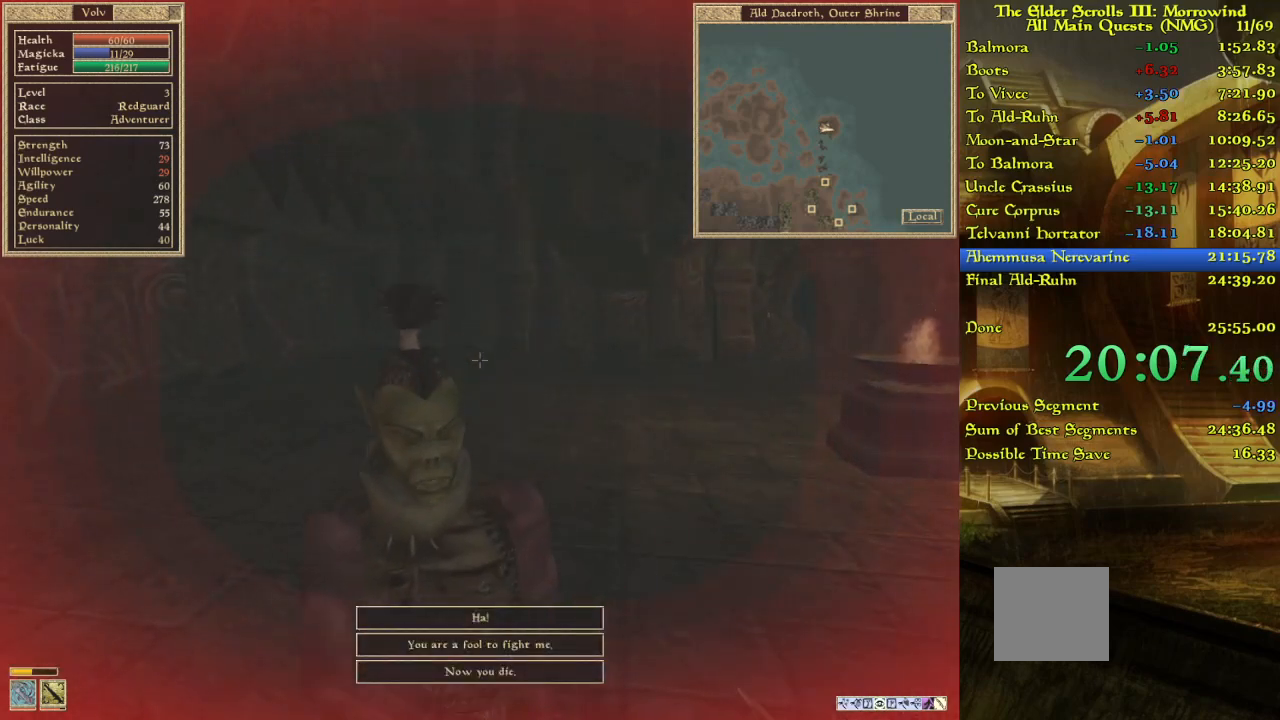
{"keys": [], "events": []}
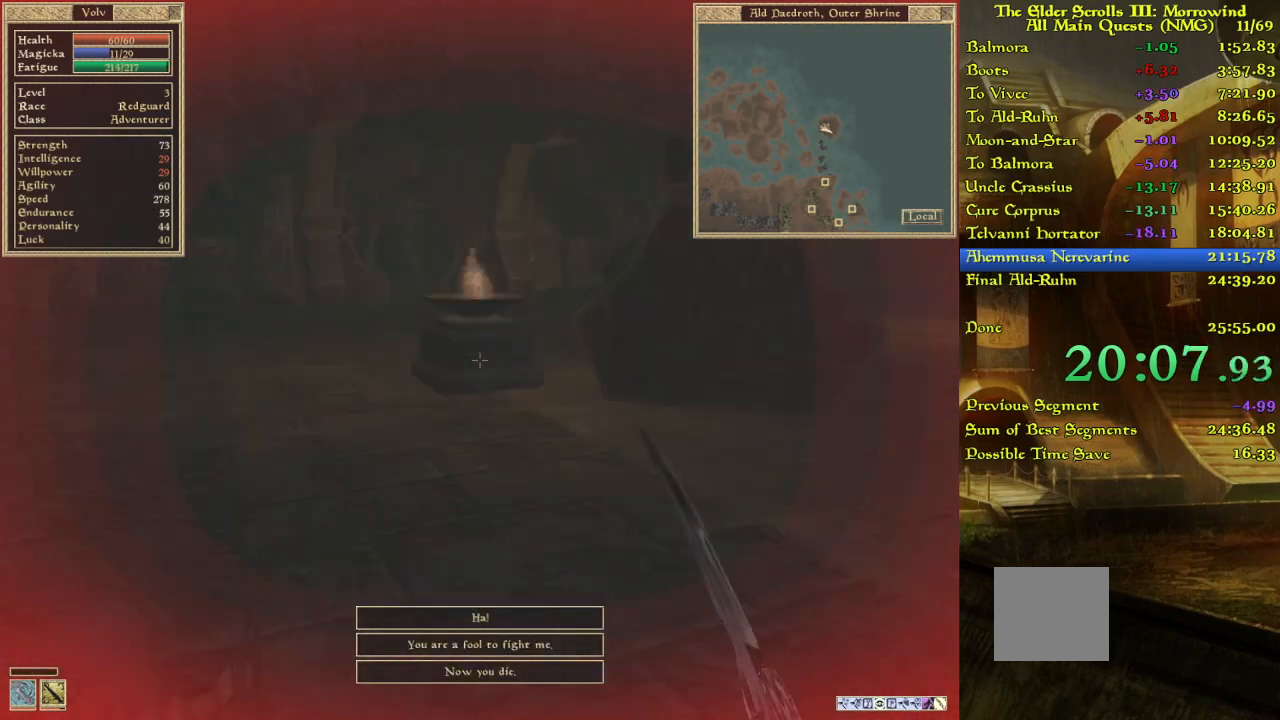
{"keys": ["w"], "events": [[150, "w", "down"]]}
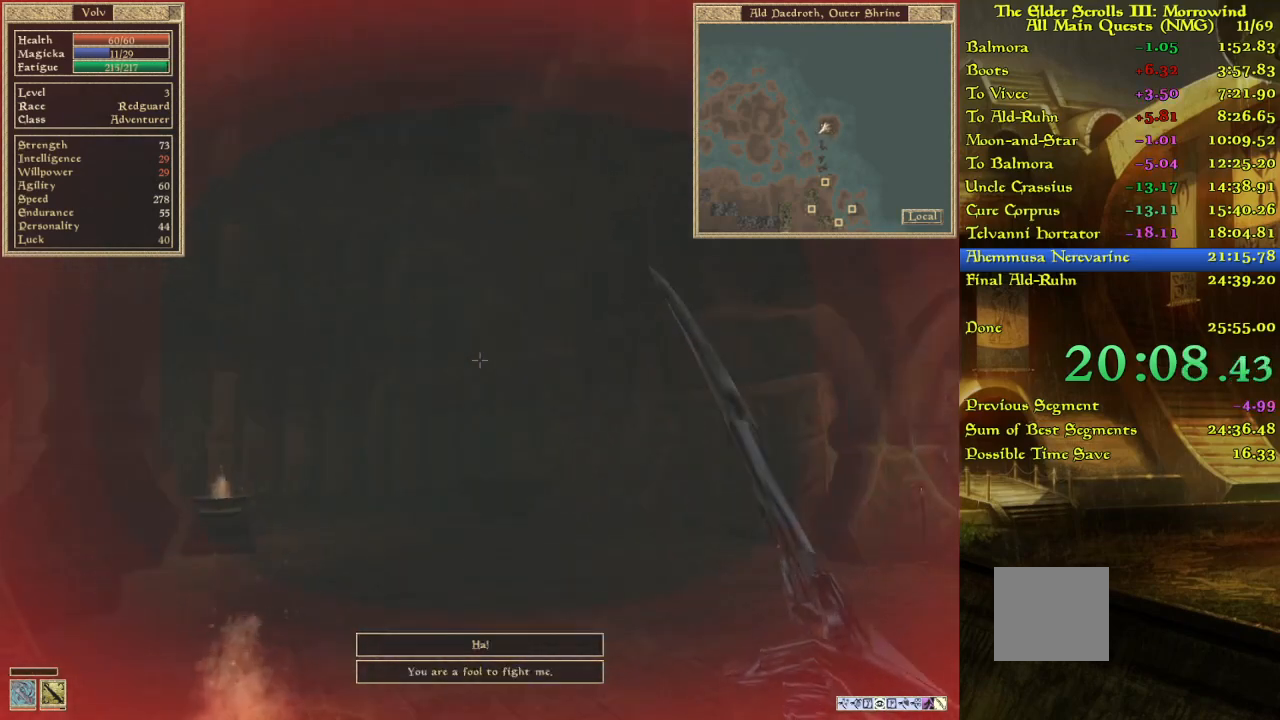
{"keys": ["w"], "events": []}
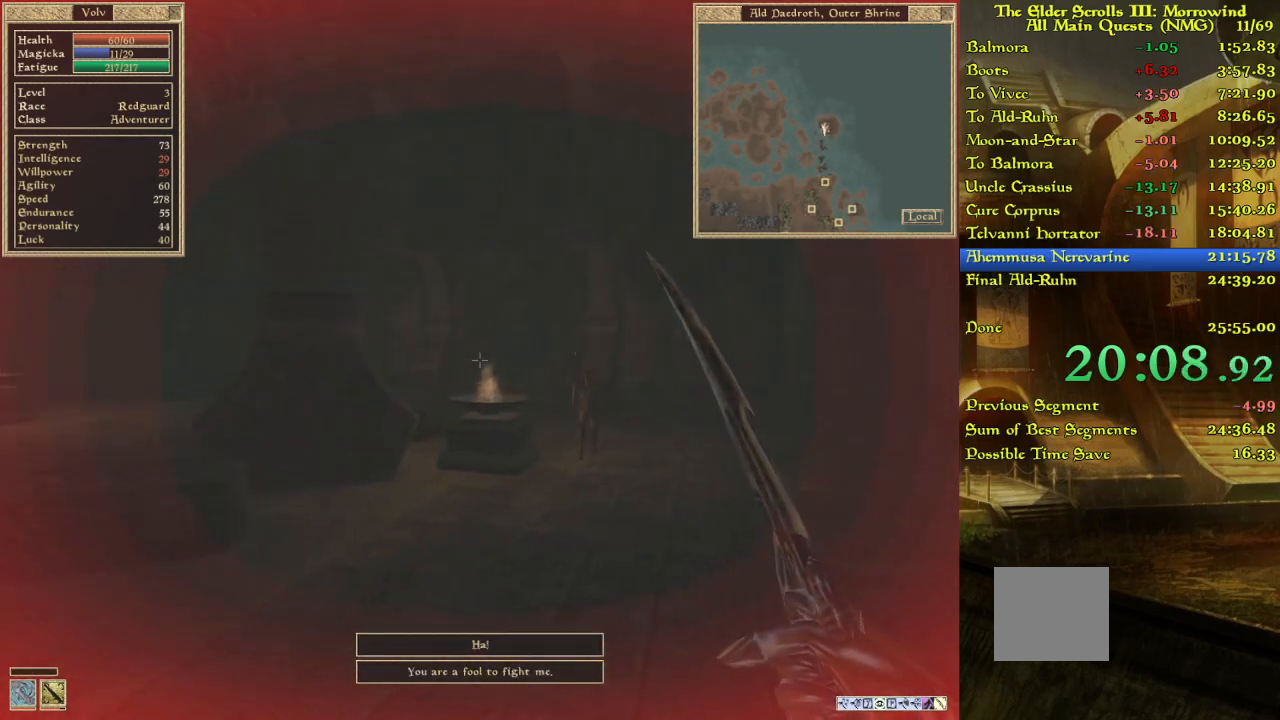
{"keys": ["w"], "events": []}
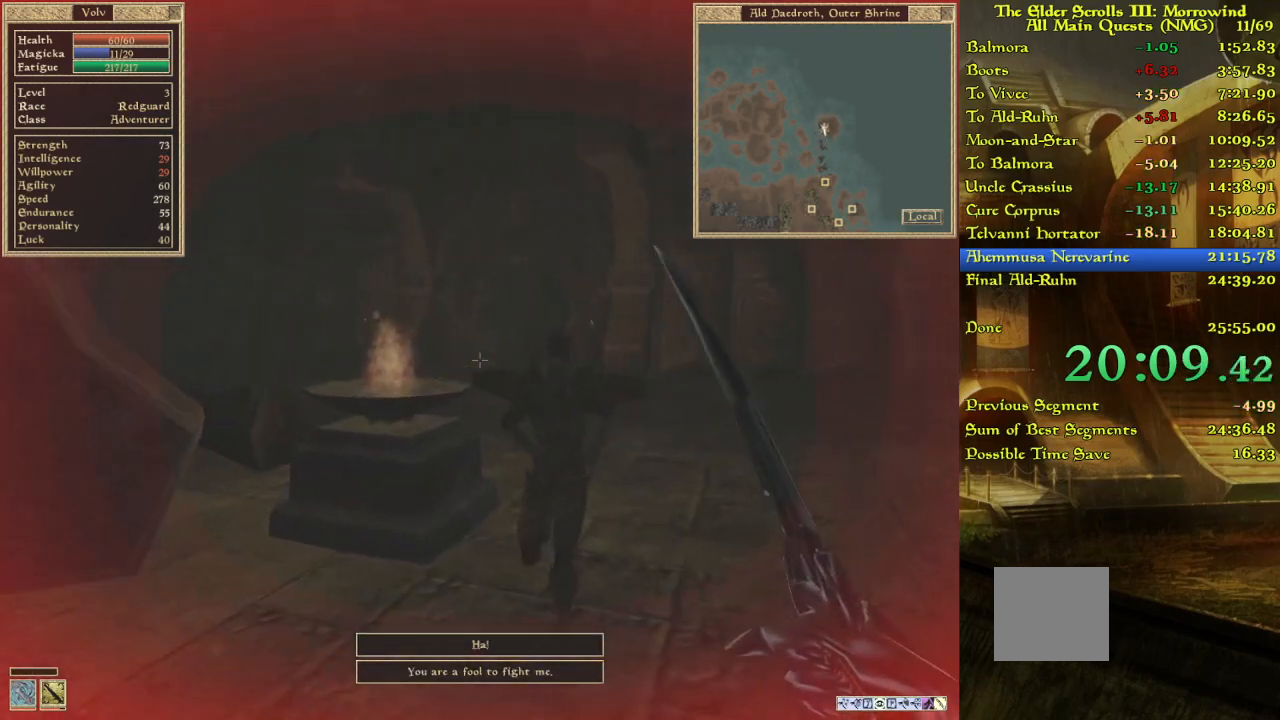
{"keys": [], "events": [[117, "w", "up"]]}
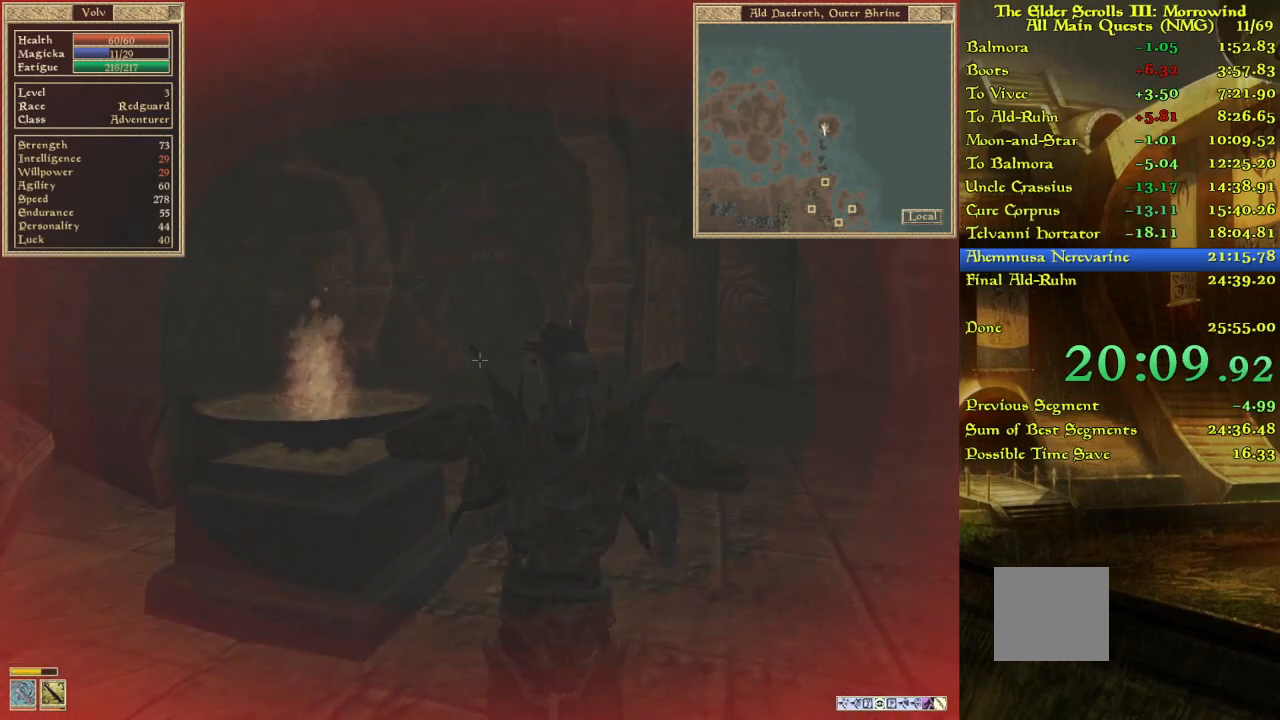
{"keys": [], "events": []}
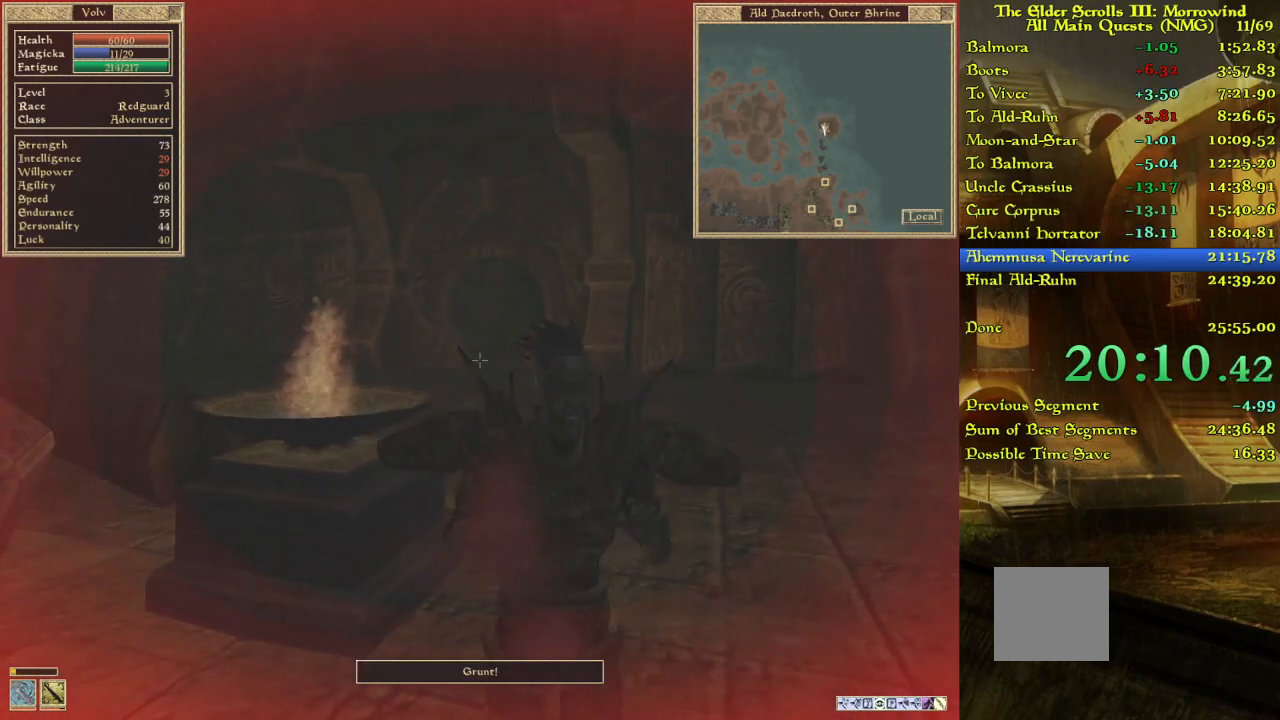
{"keys": [], "events": []}
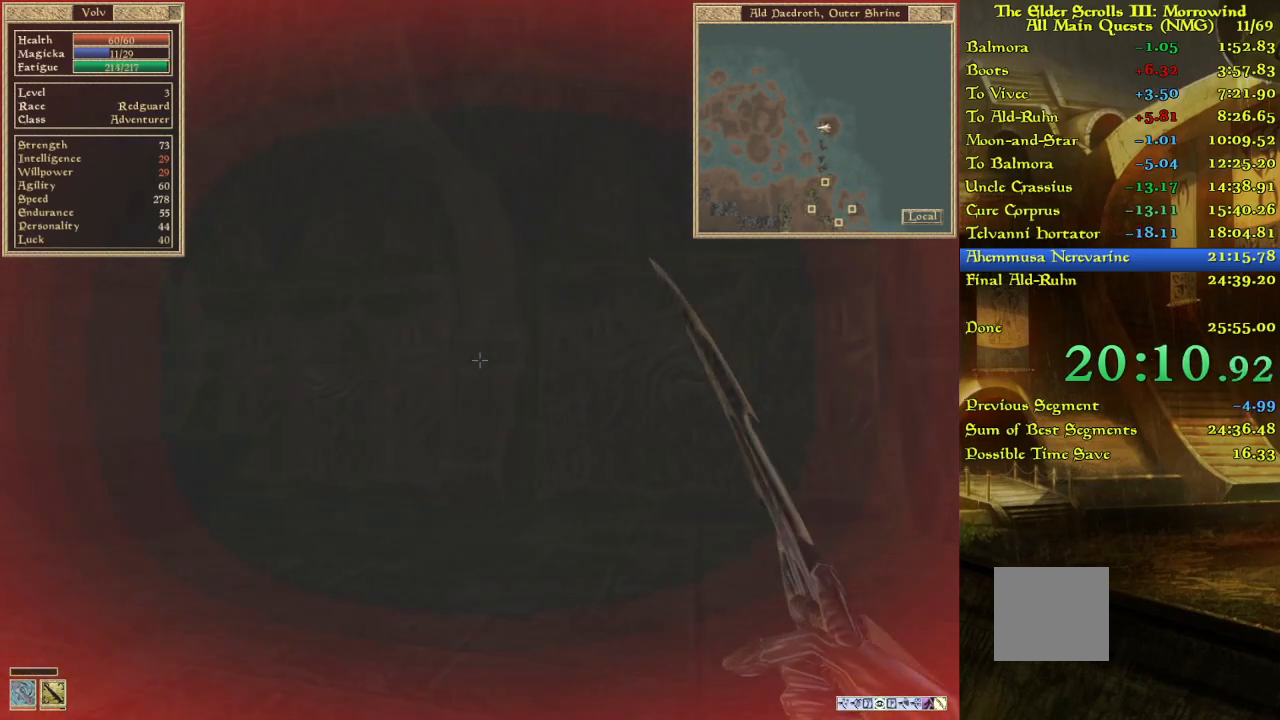
{"keys": [], "events": []}
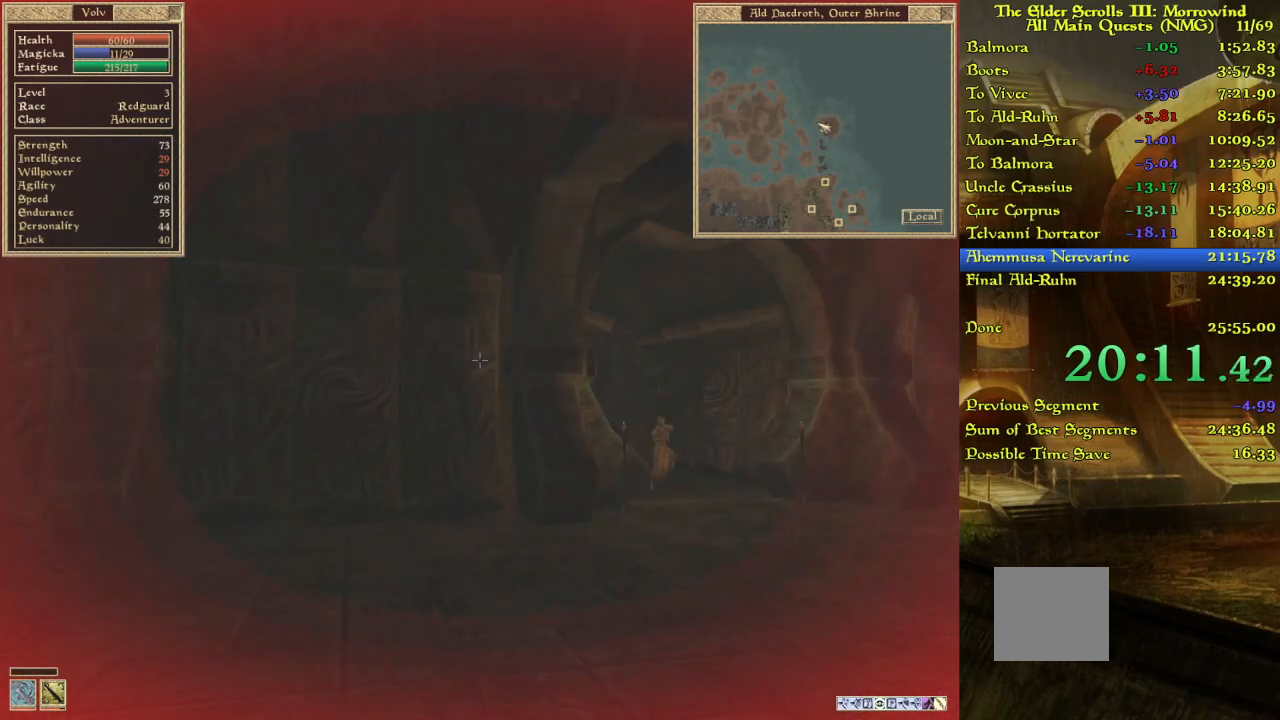
{"keys": [], "events": [[83, "w", "down"], [383, "w", "up"]]}
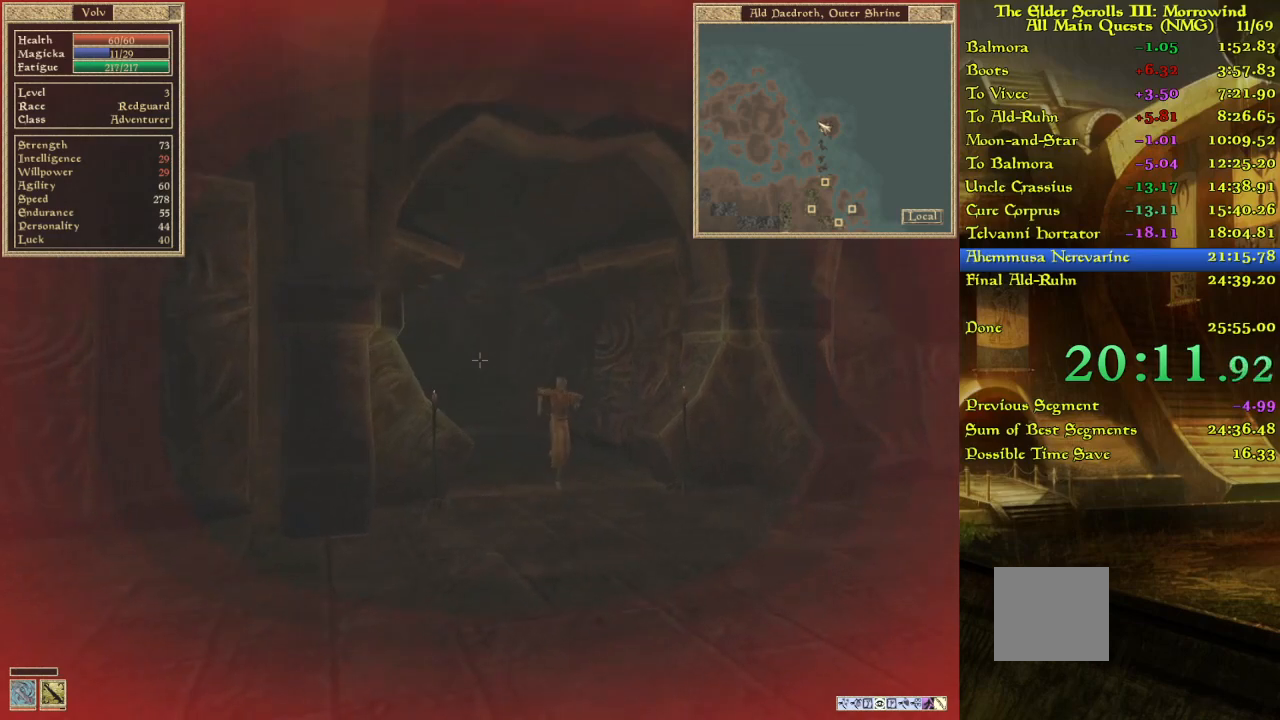
{"keys": ["w"], "events": [[400, "w", "down"]]}
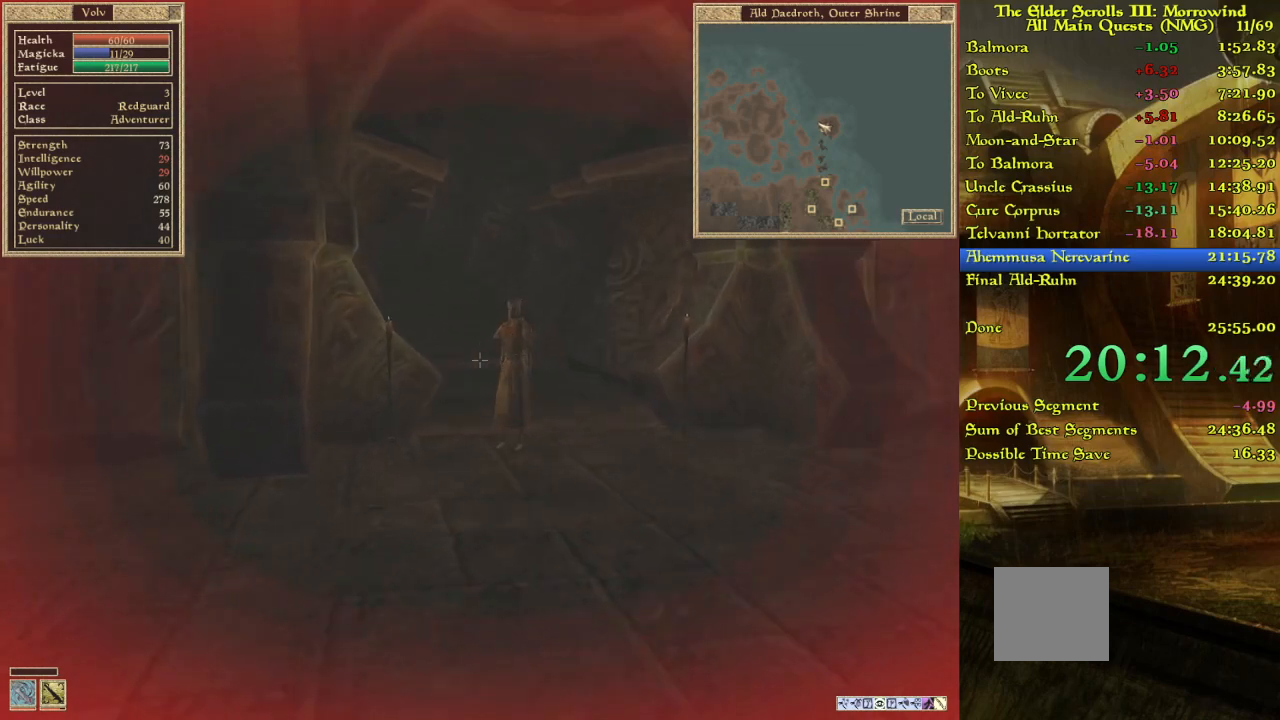
{"keys": [], "events": [[417, "w", "up"]]}
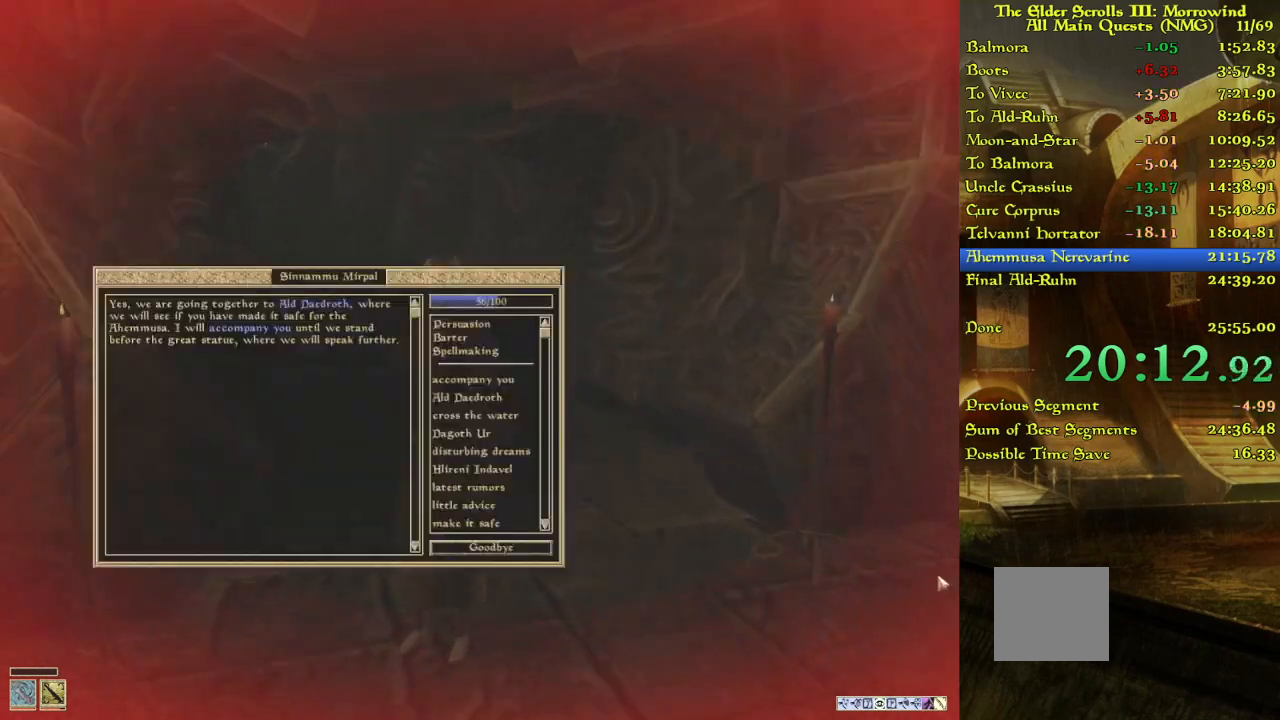
{"keys": [], "events": []}
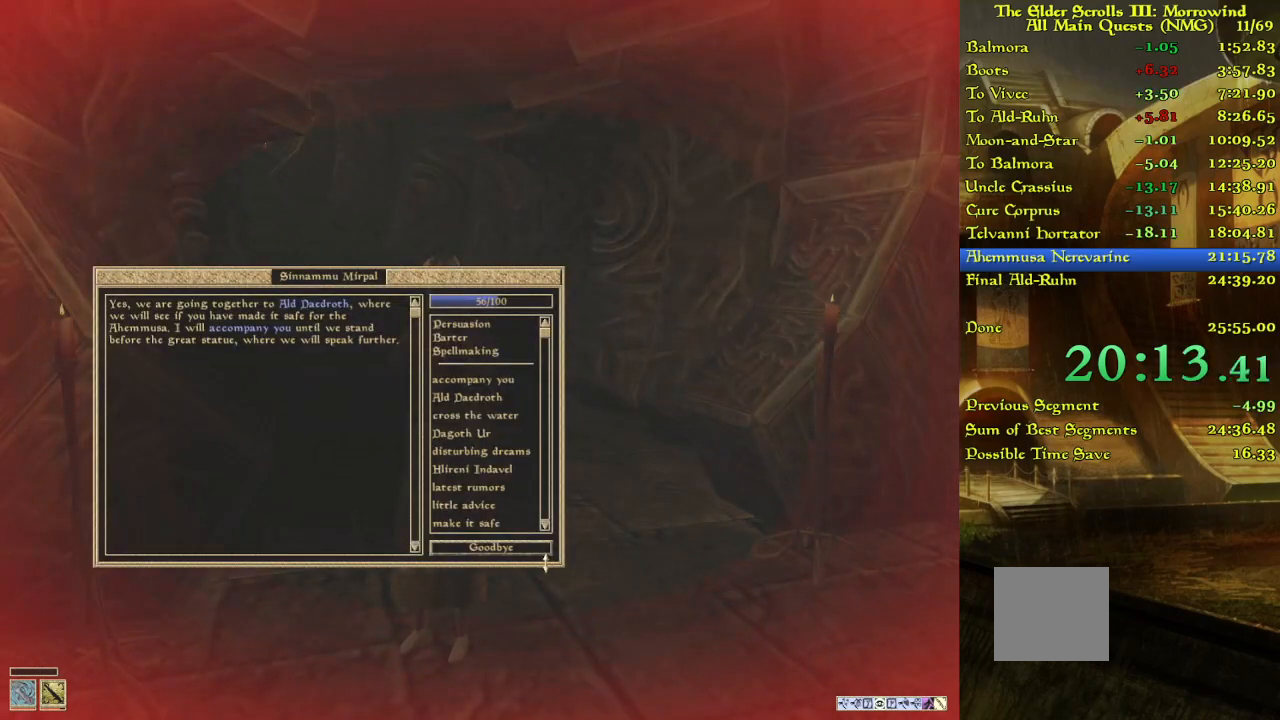
{"keys": [], "events": []}
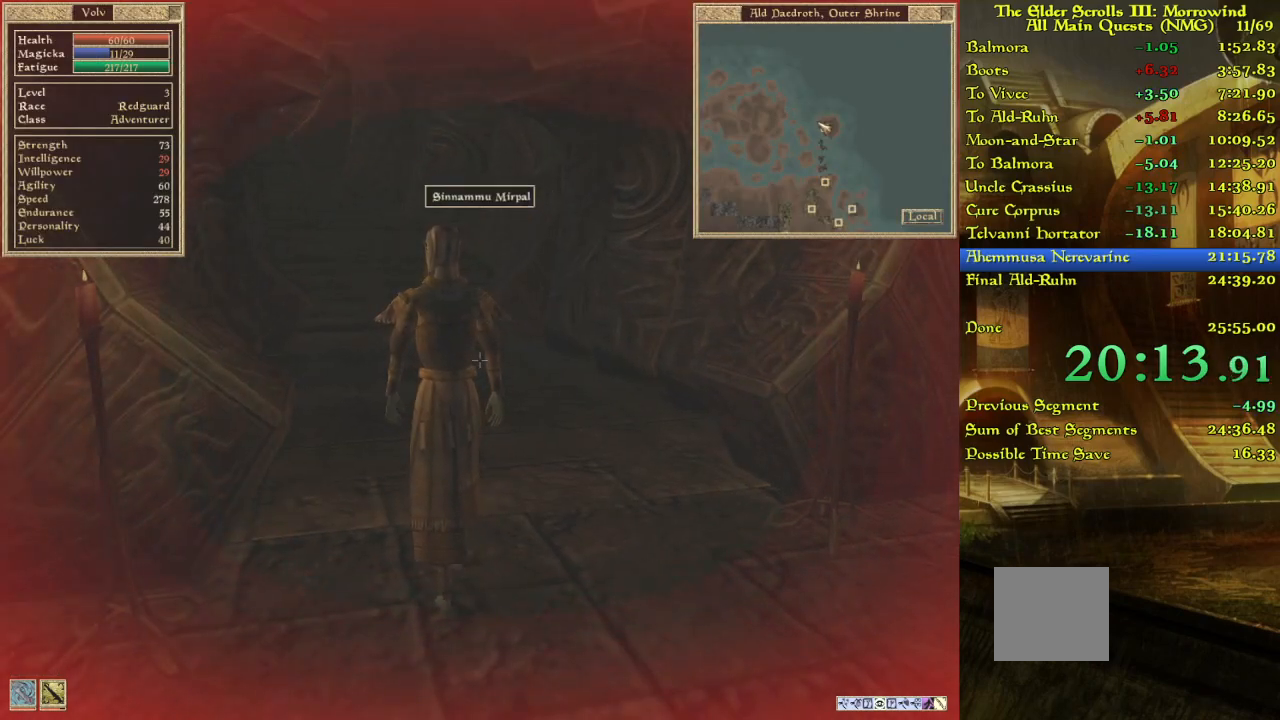
{"keys": [], "events": []}
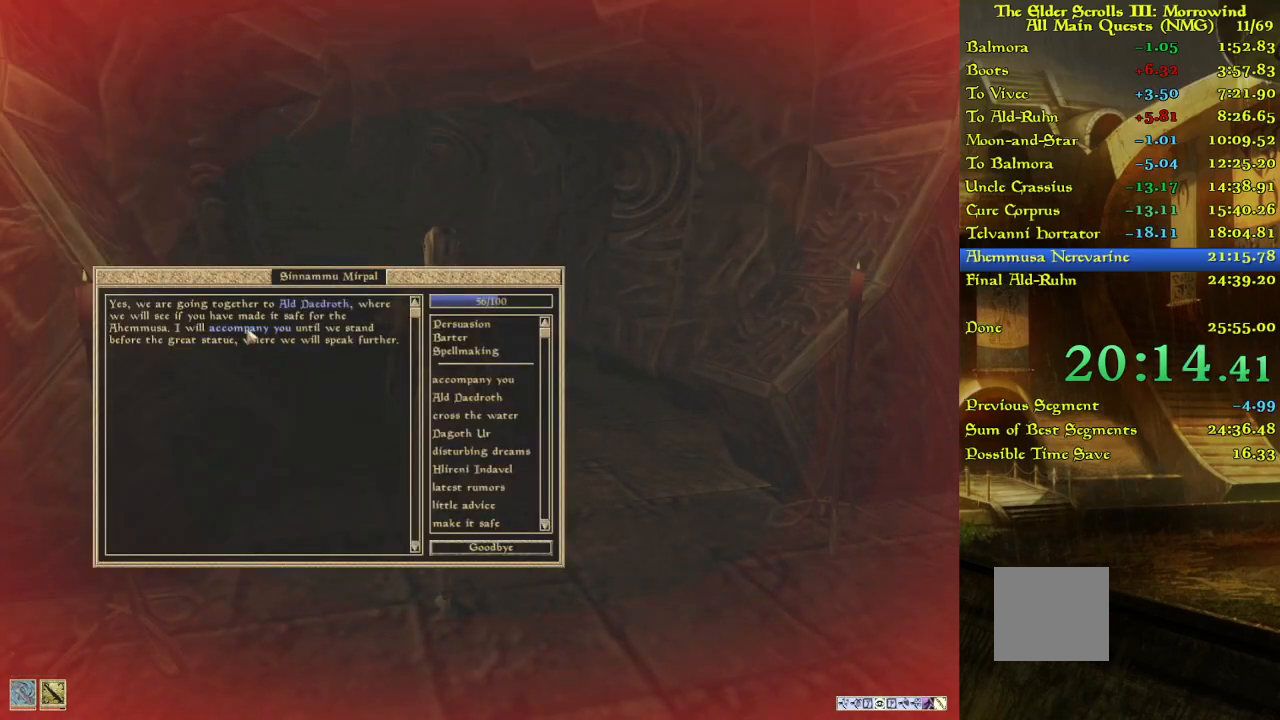
{"keys": [], "events": []}
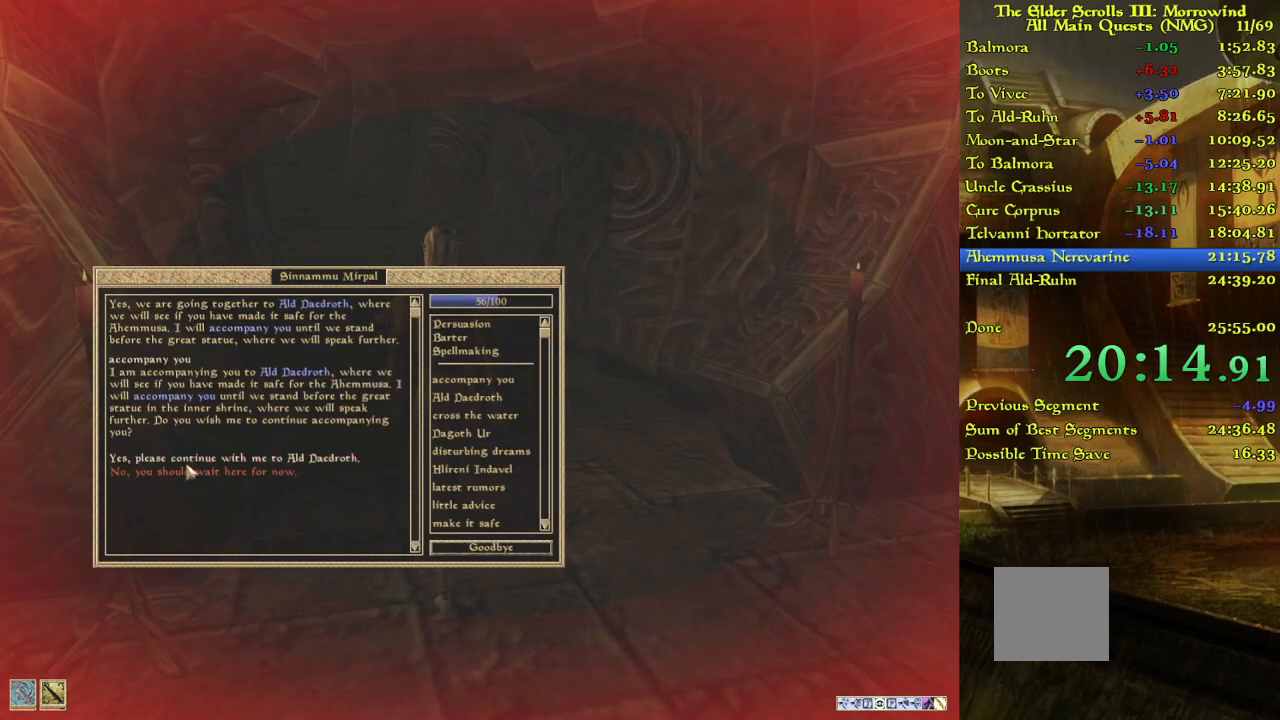
{"keys": [], "events": []}
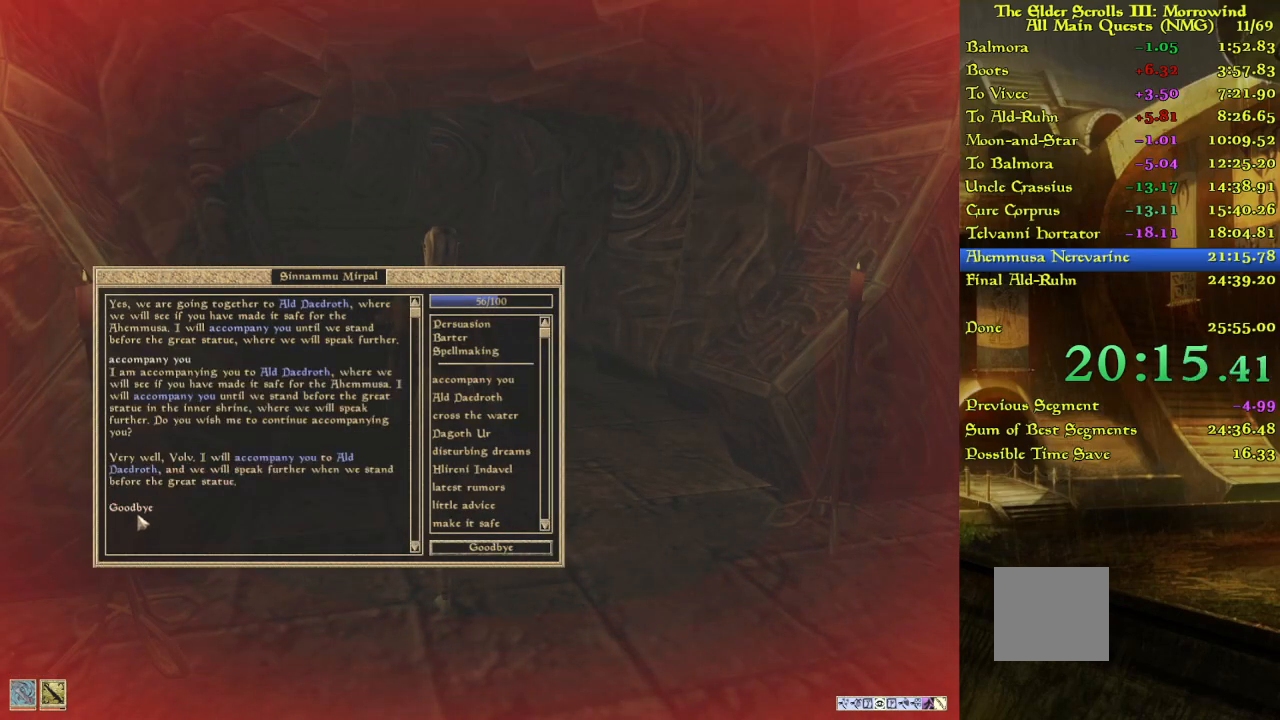
{"keys": [], "events": [[367, "w", "down"], [450, "w", "up"]]}
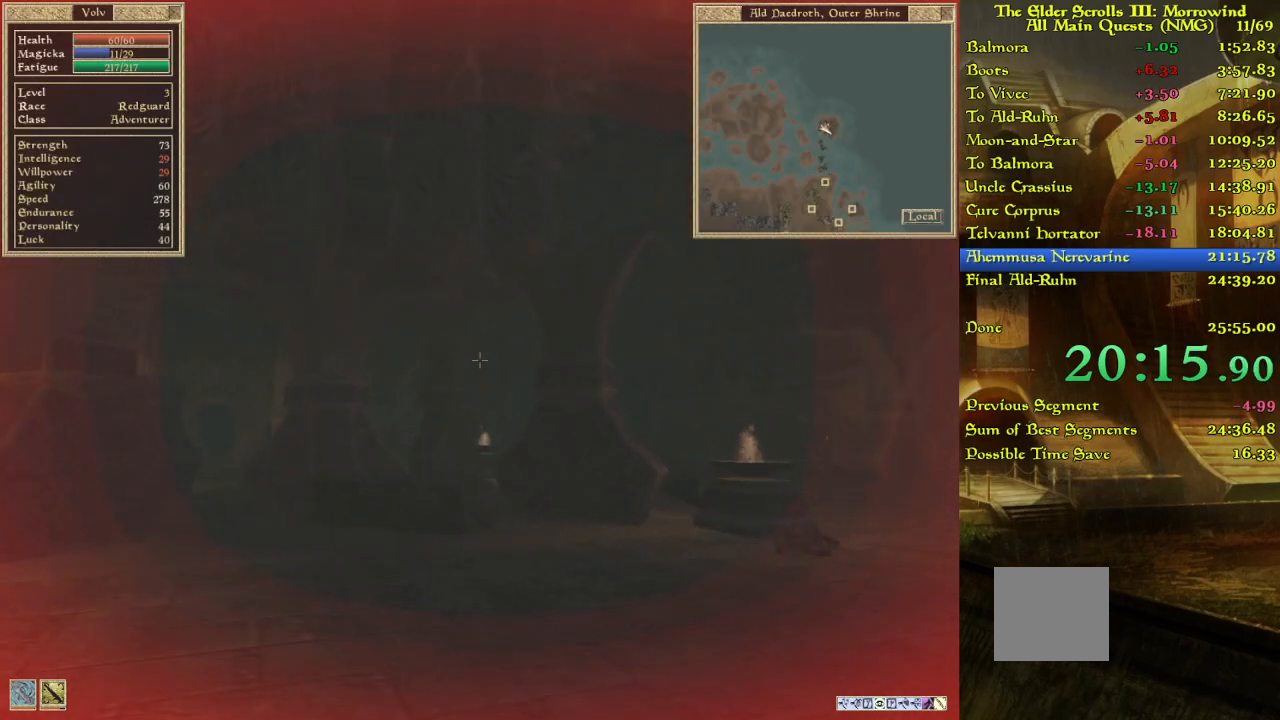
{"keys": ["w"], "events": [[167, "w", "down"]]}